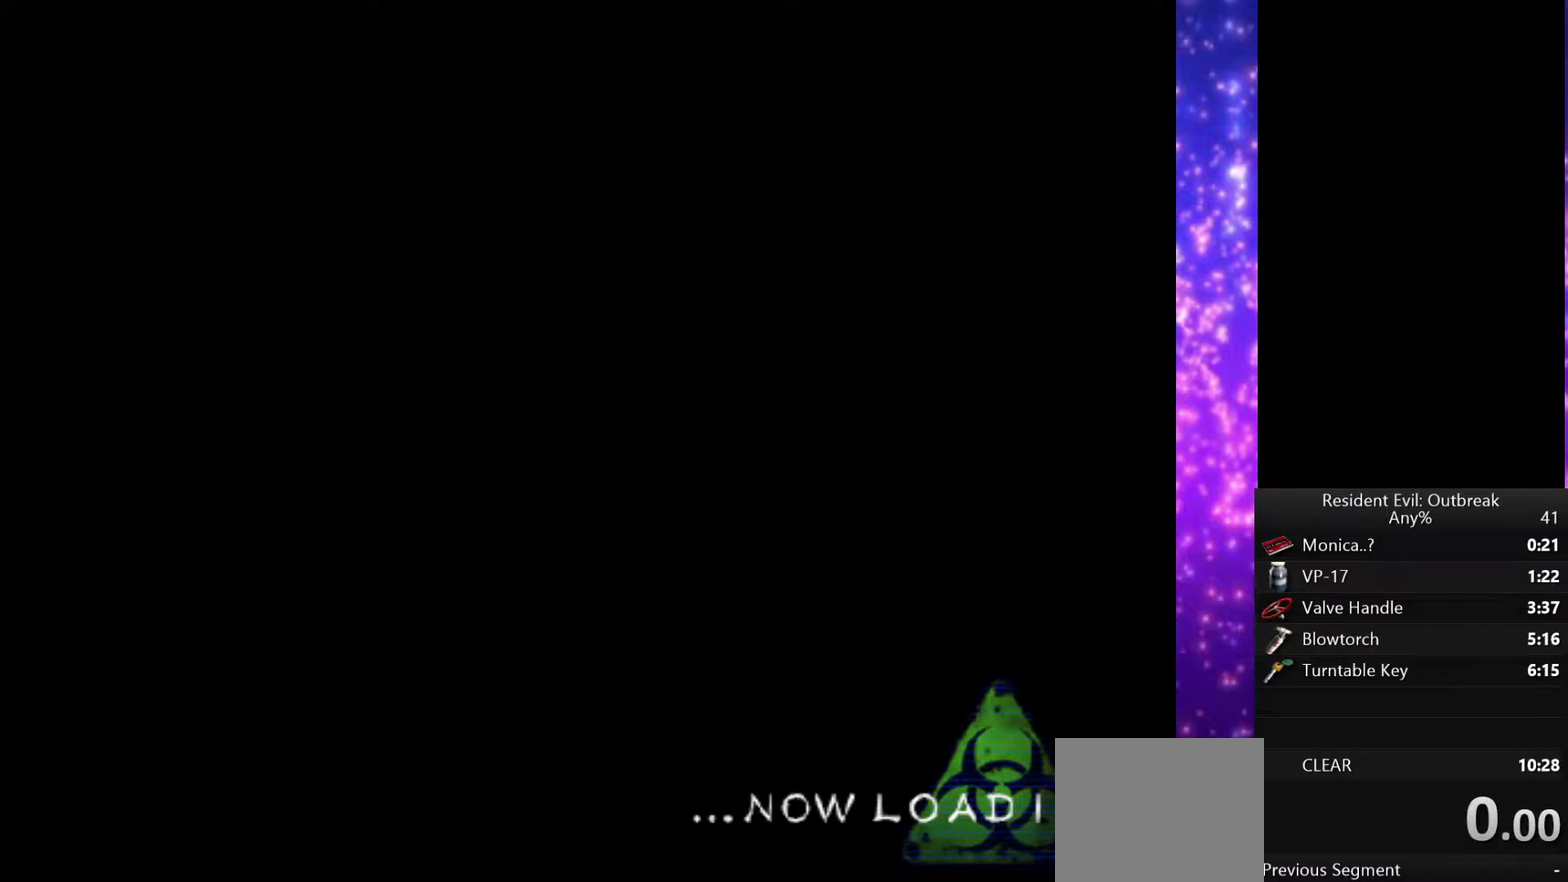
Gameplay with a controller (PlayStation layout); each line is a JSON object with the inputs held at the frame after it. "events" lists button and stick changes between this image and that frame as [ms after this image, input, new state], when the widget could be followed in between. Not read: L2 TOUCHPAD.
{"buttons": ["CROSS", "DPAD_UP", "DPAD_RIGHT"], "left_stick": "center", "right_stick": "center", "events": []}
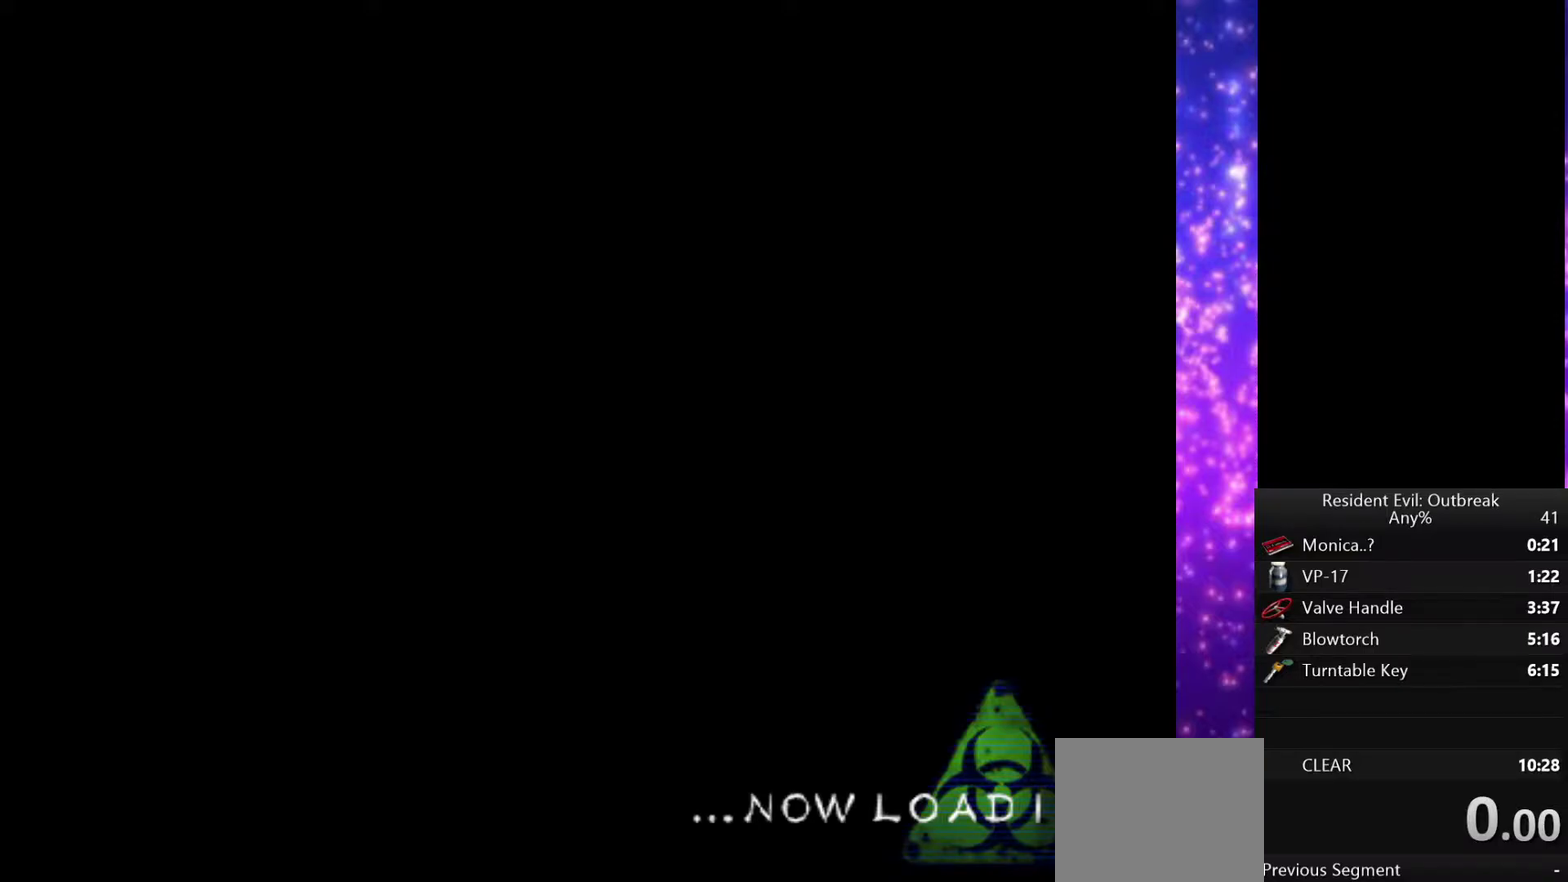
{"buttons": ["CROSS", "DPAD_UP", "DPAD_RIGHT"], "left_stick": "center", "right_stick": "center", "events": []}
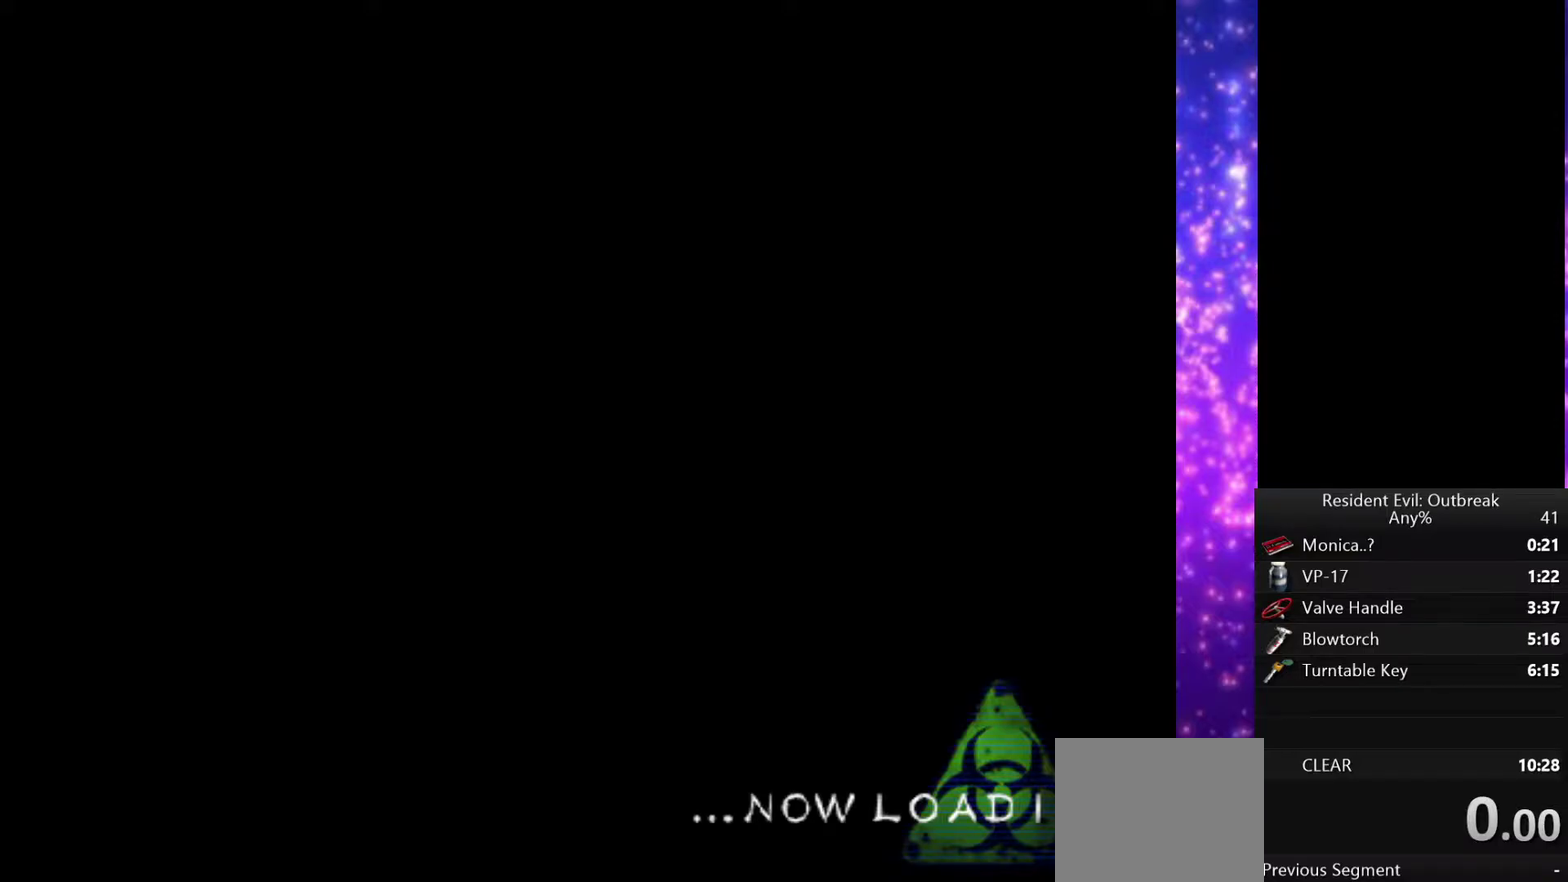
{"buttons": ["CROSS", "DPAD_UP", "DPAD_RIGHT"], "left_stick": "center", "right_stick": "center", "events": []}
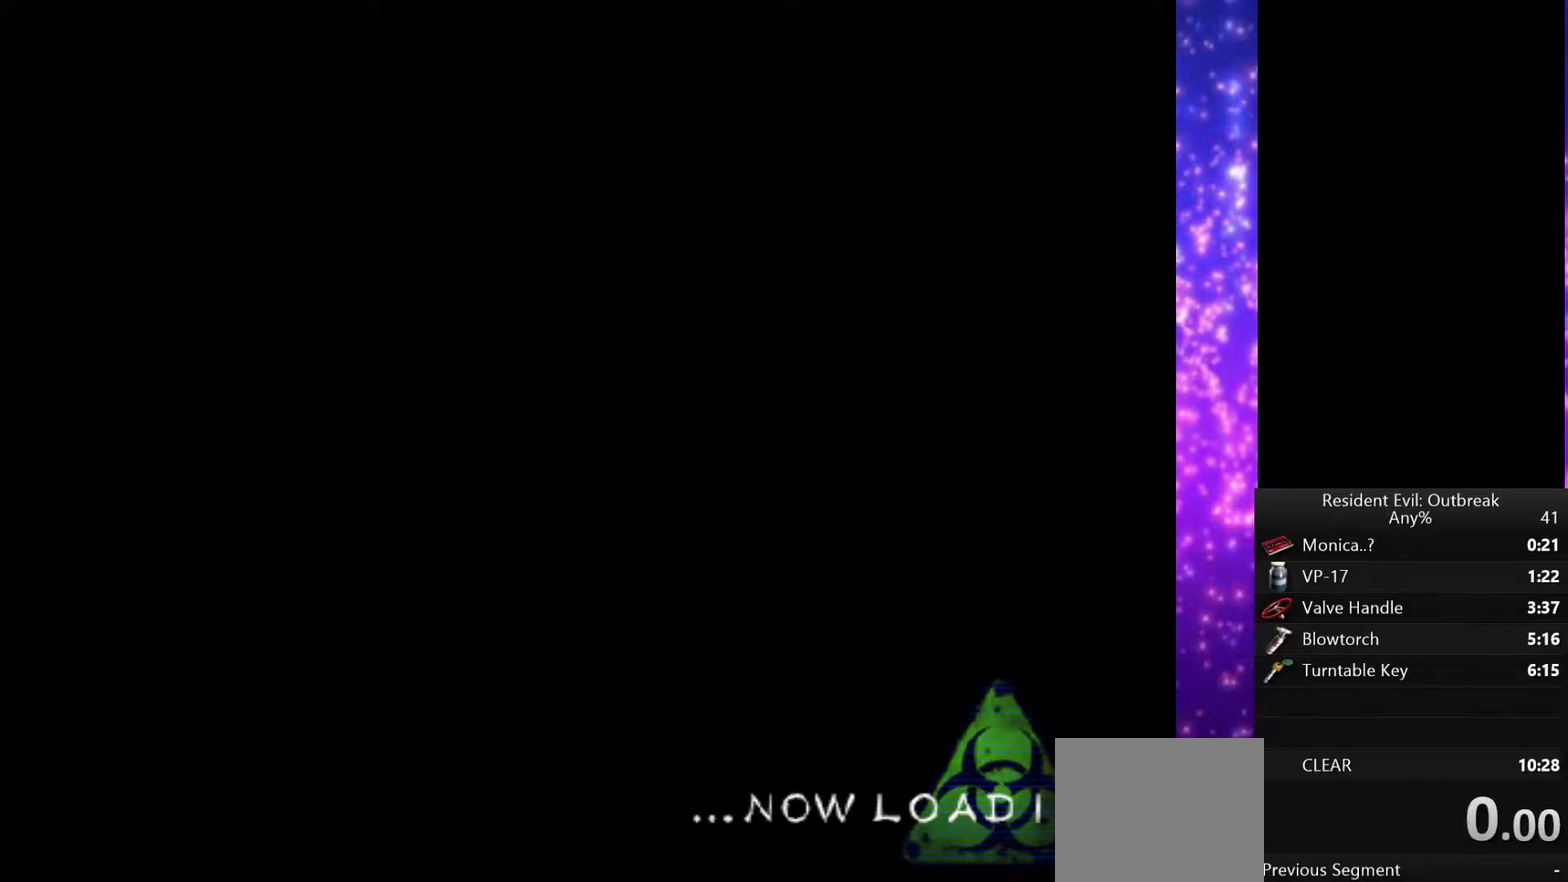
{"buttons": ["CROSS", "DPAD_UP", "DPAD_RIGHT"], "left_stick": "center", "right_stick": "center", "events": []}
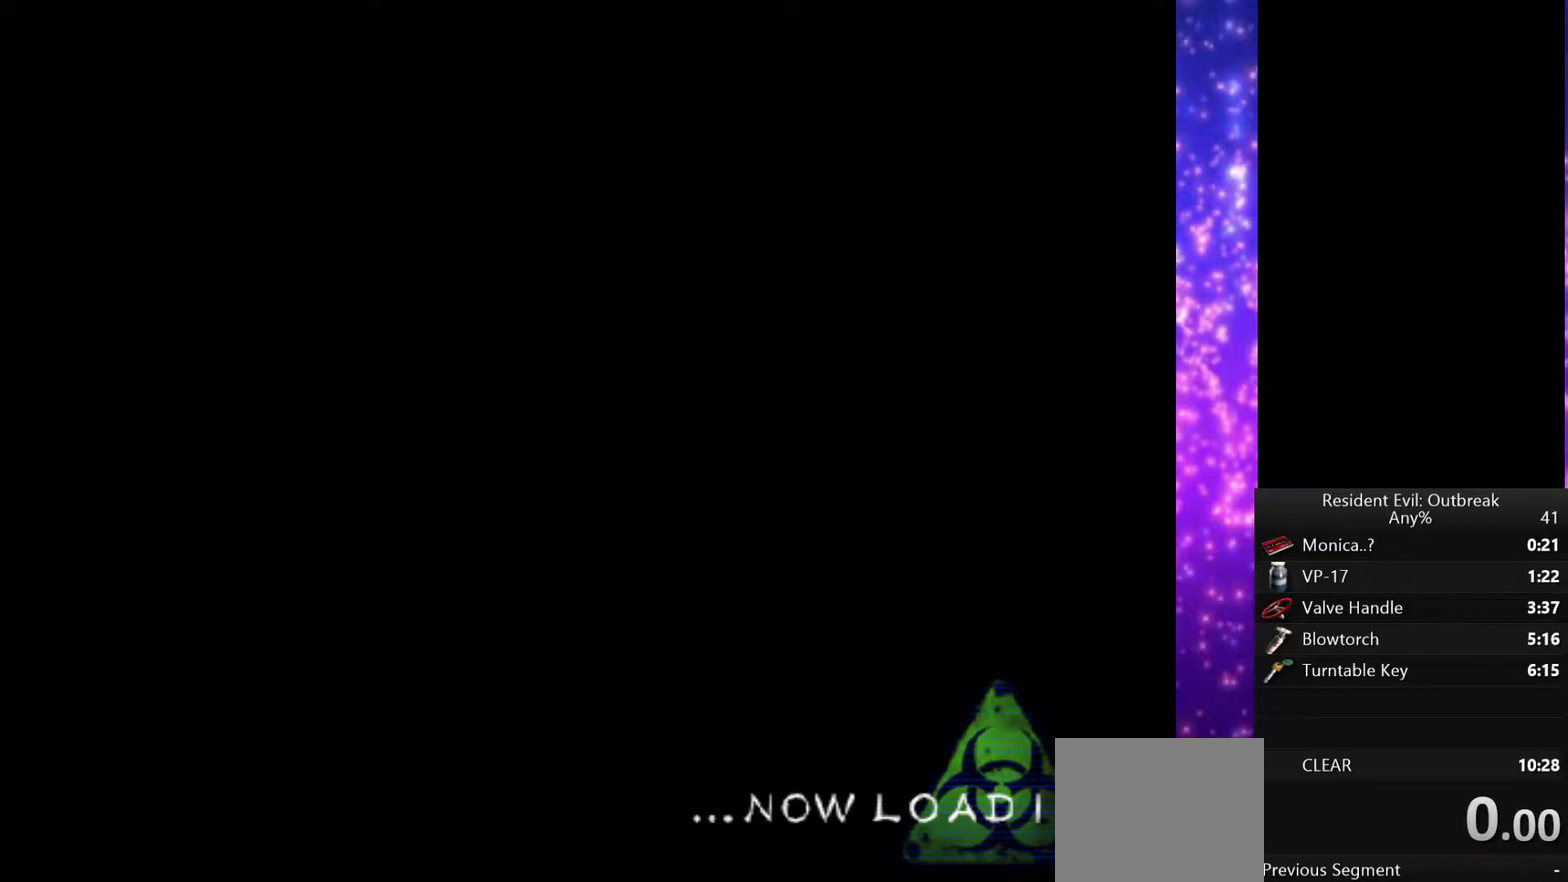
{"buttons": ["CROSS", "DPAD_UP", "DPAD_RIGHT"], "left_stick": "center", "right_stick": "center", "events": []}
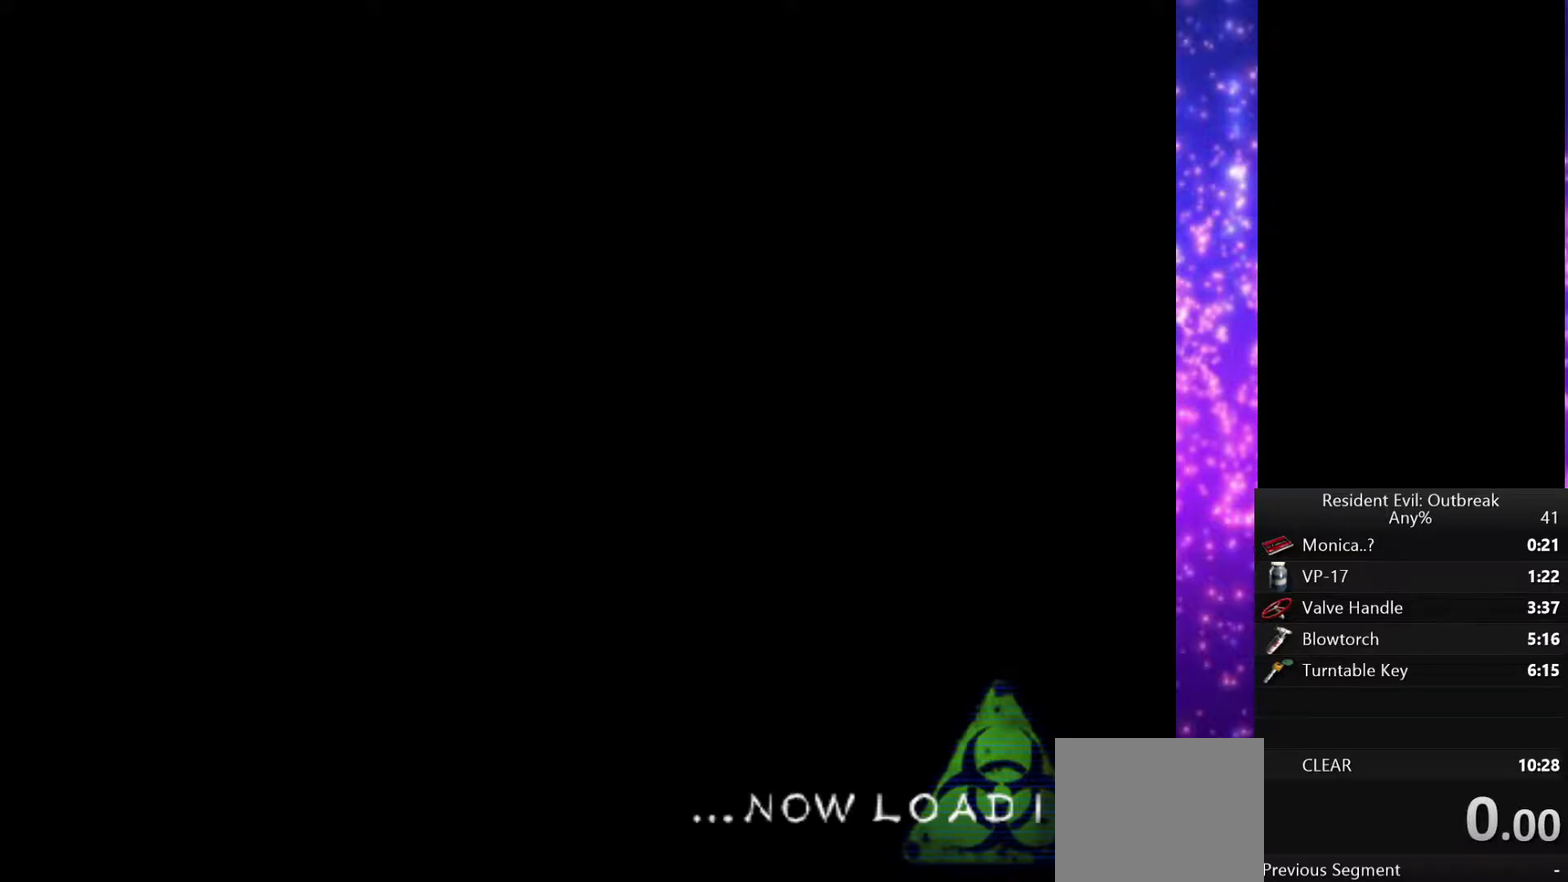
{"buttons": ["CROSS", "DPAD_UP"], "left_stick": "center", "right_stick": "center", "events": [[483, "DPAD_RIGHT", "up"]]}
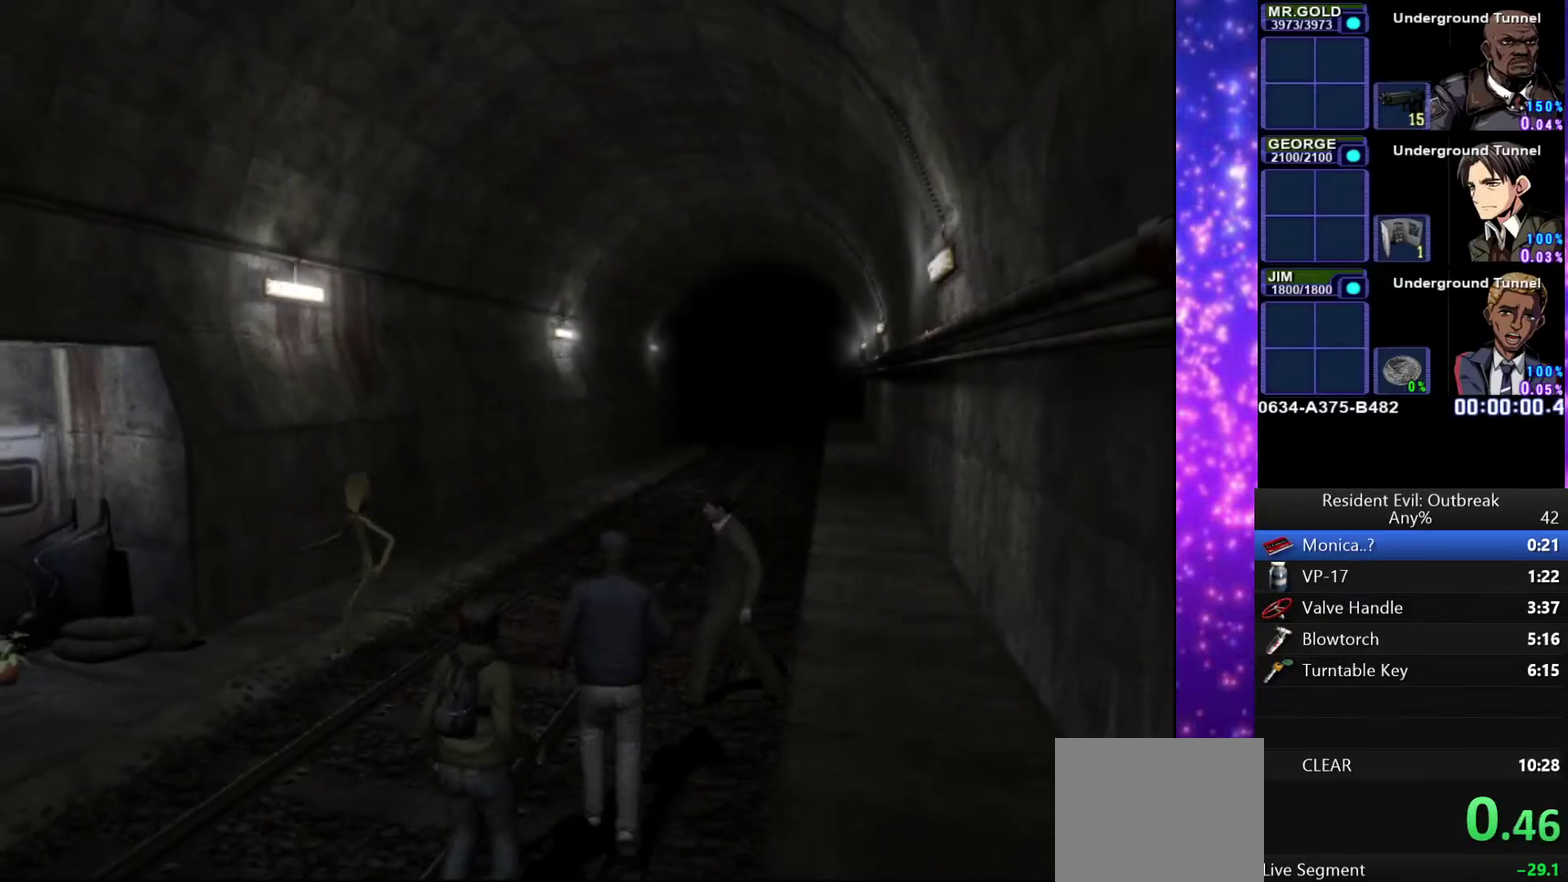
{"buttons": ["CROSS", "DPAD_UP"], "left_stick": "center", "right_stick": "center", "events": []}
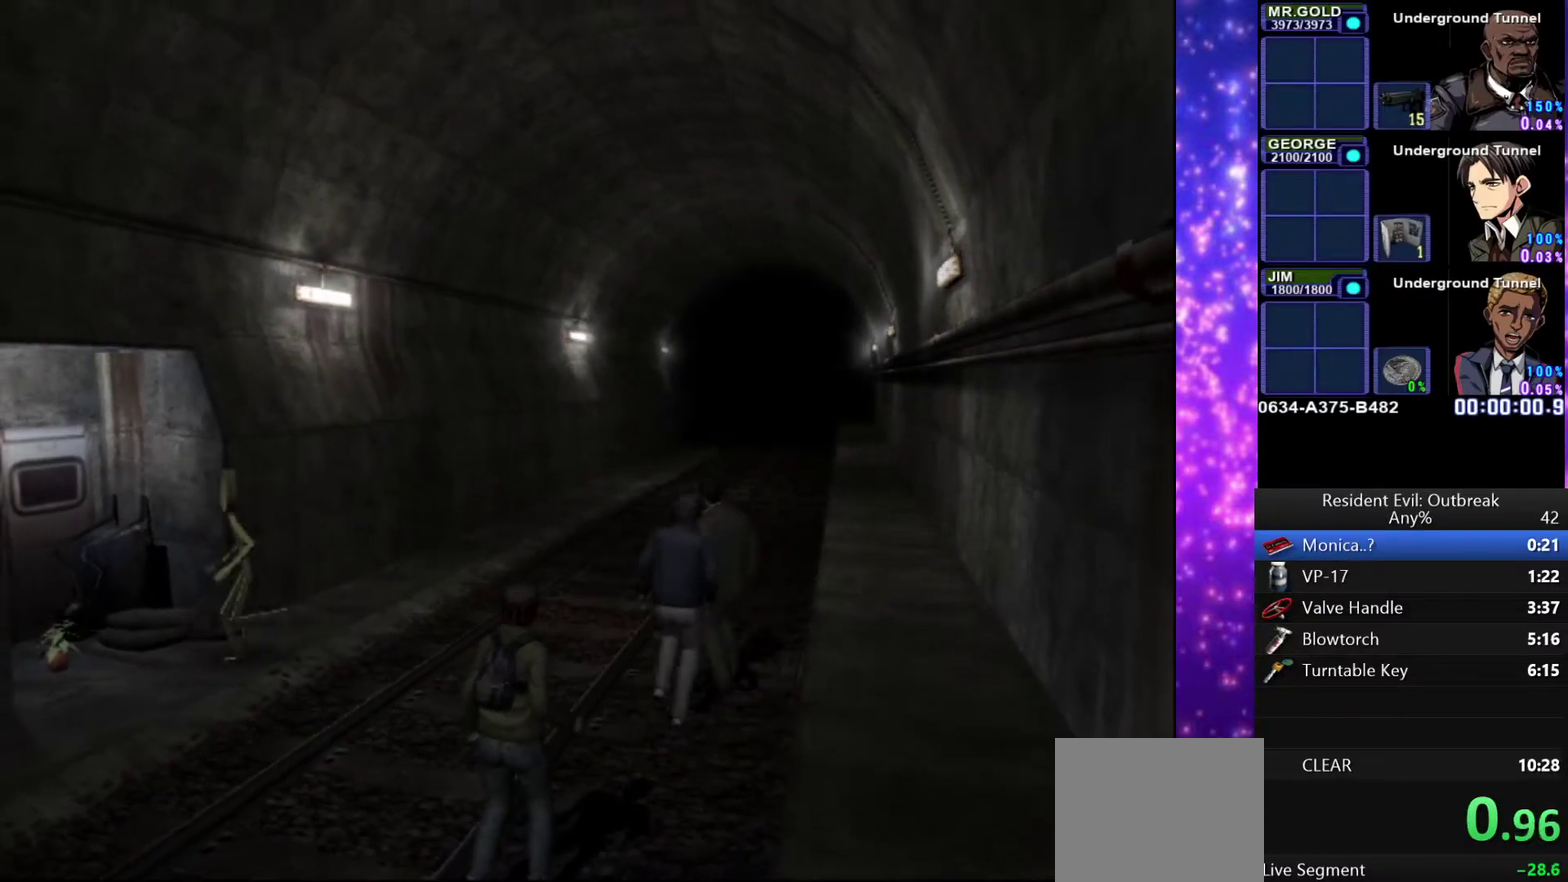
{"buttons": [], "left_stick": "center", "right_stick": "center", "events": [[183, "CROSS", "up"], [283, "DPAD_UP", "up"]]}
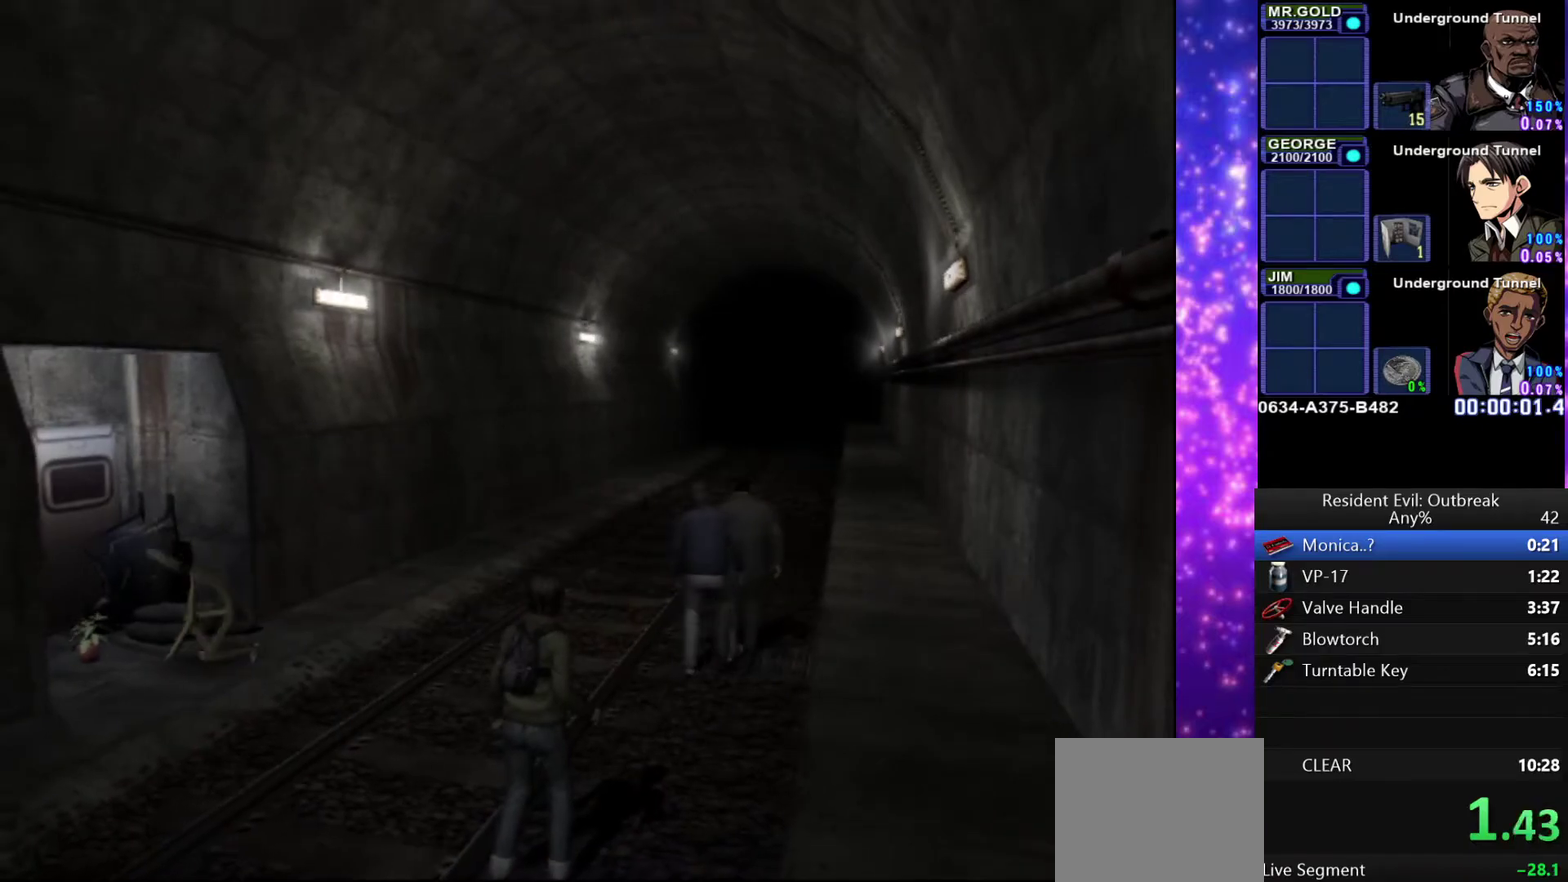
{"buttons": [], "left_stick": "center", "right_stick": "center", "events": []}
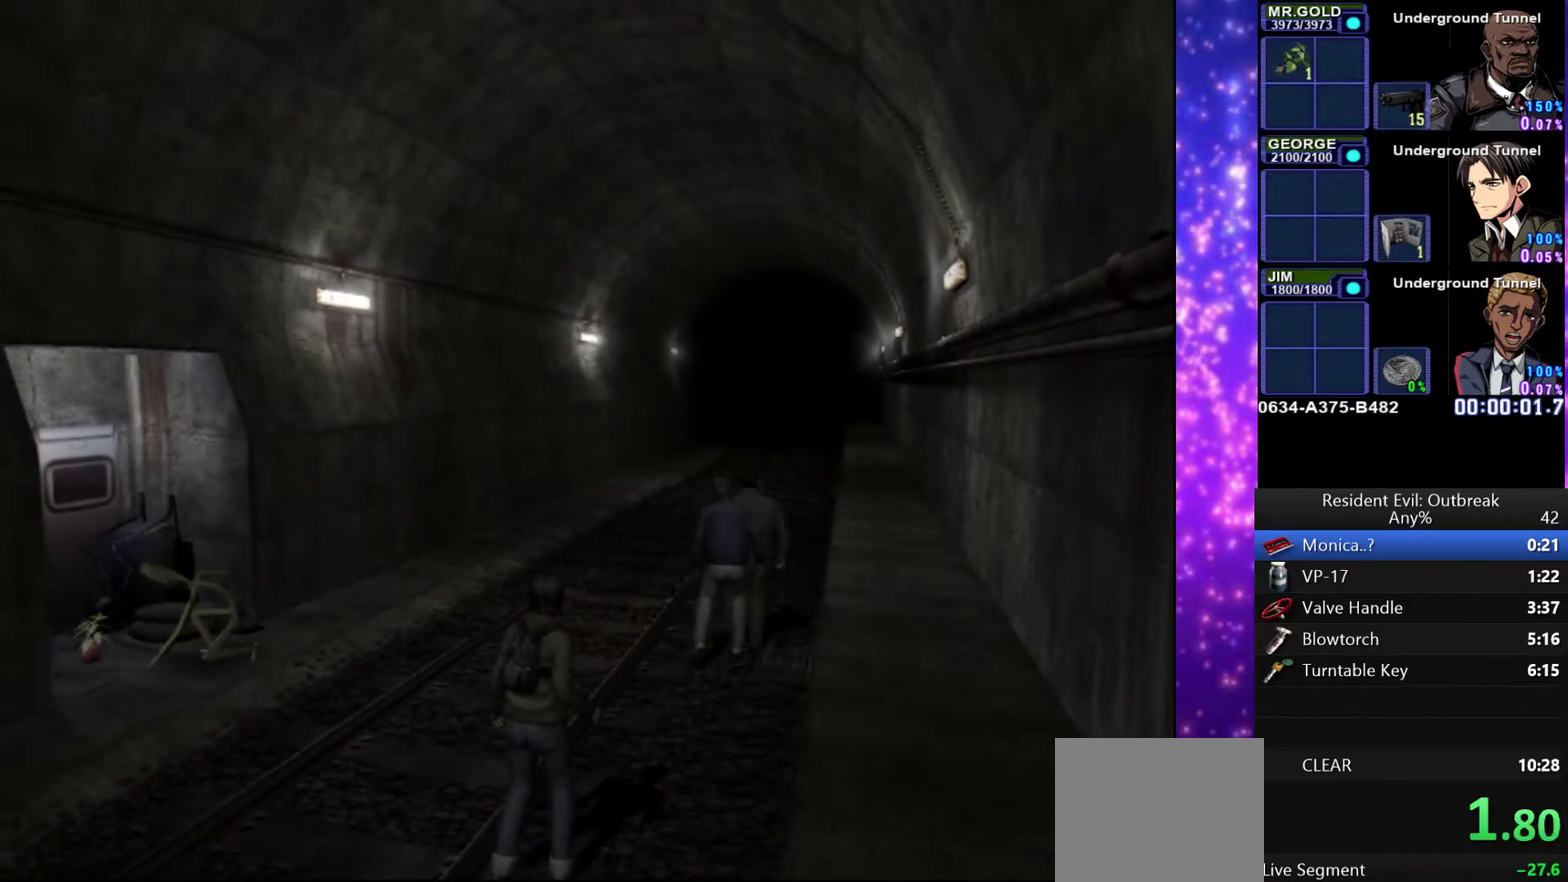
{"buttons": ["CROSS", "DPAD_UP"], "left_stick": "up-right", "right_stick": "center"}
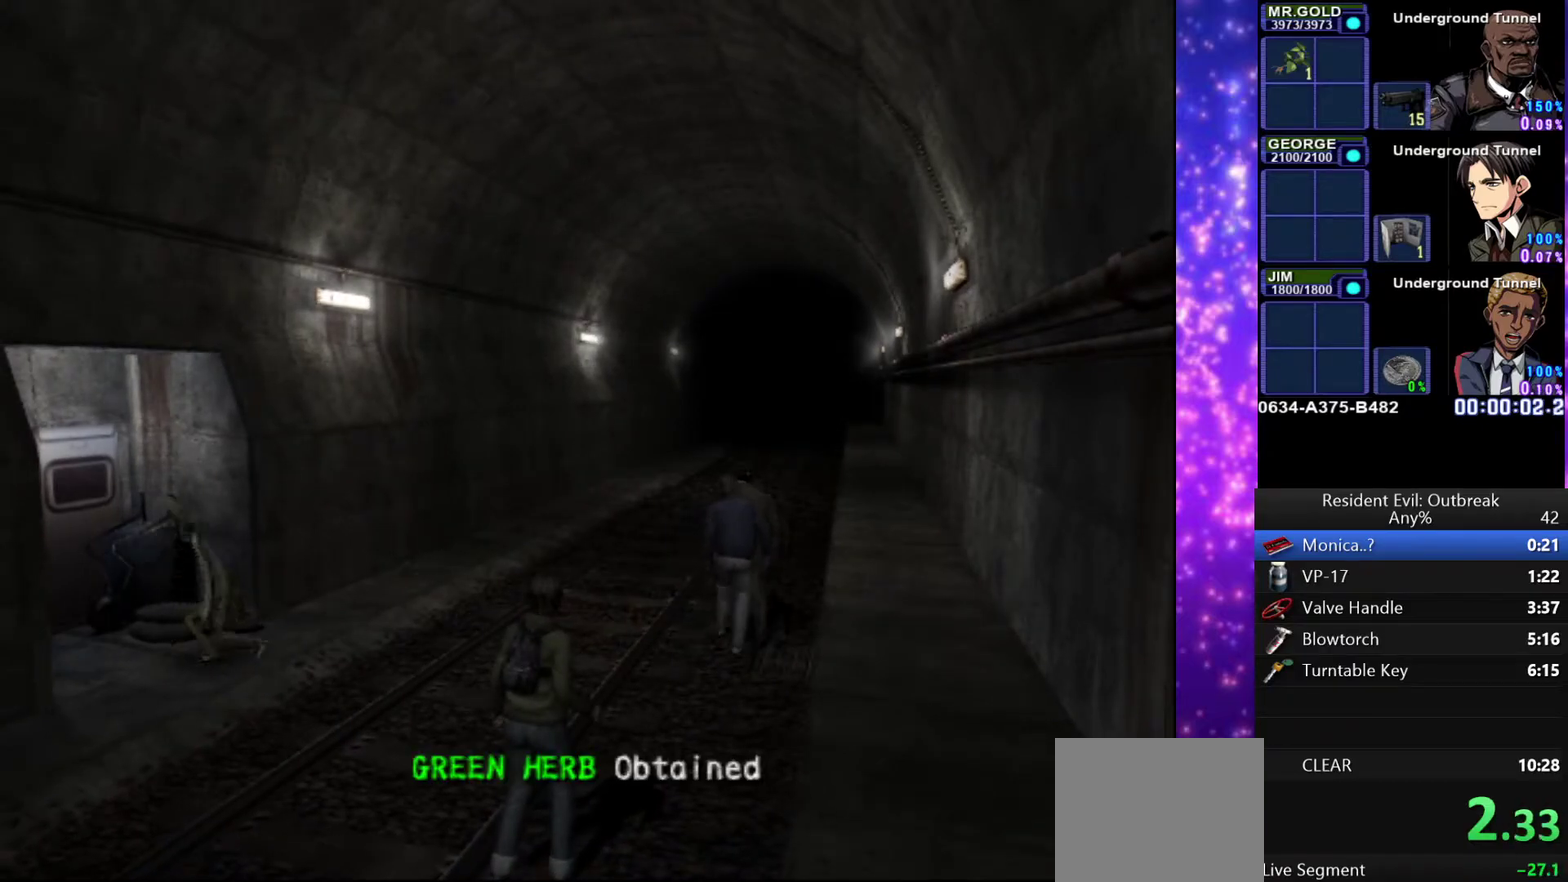
{"buttons": ["CROSS", "DPAD_UP"], "left_stick": "up-right", "right_stick": "center"}
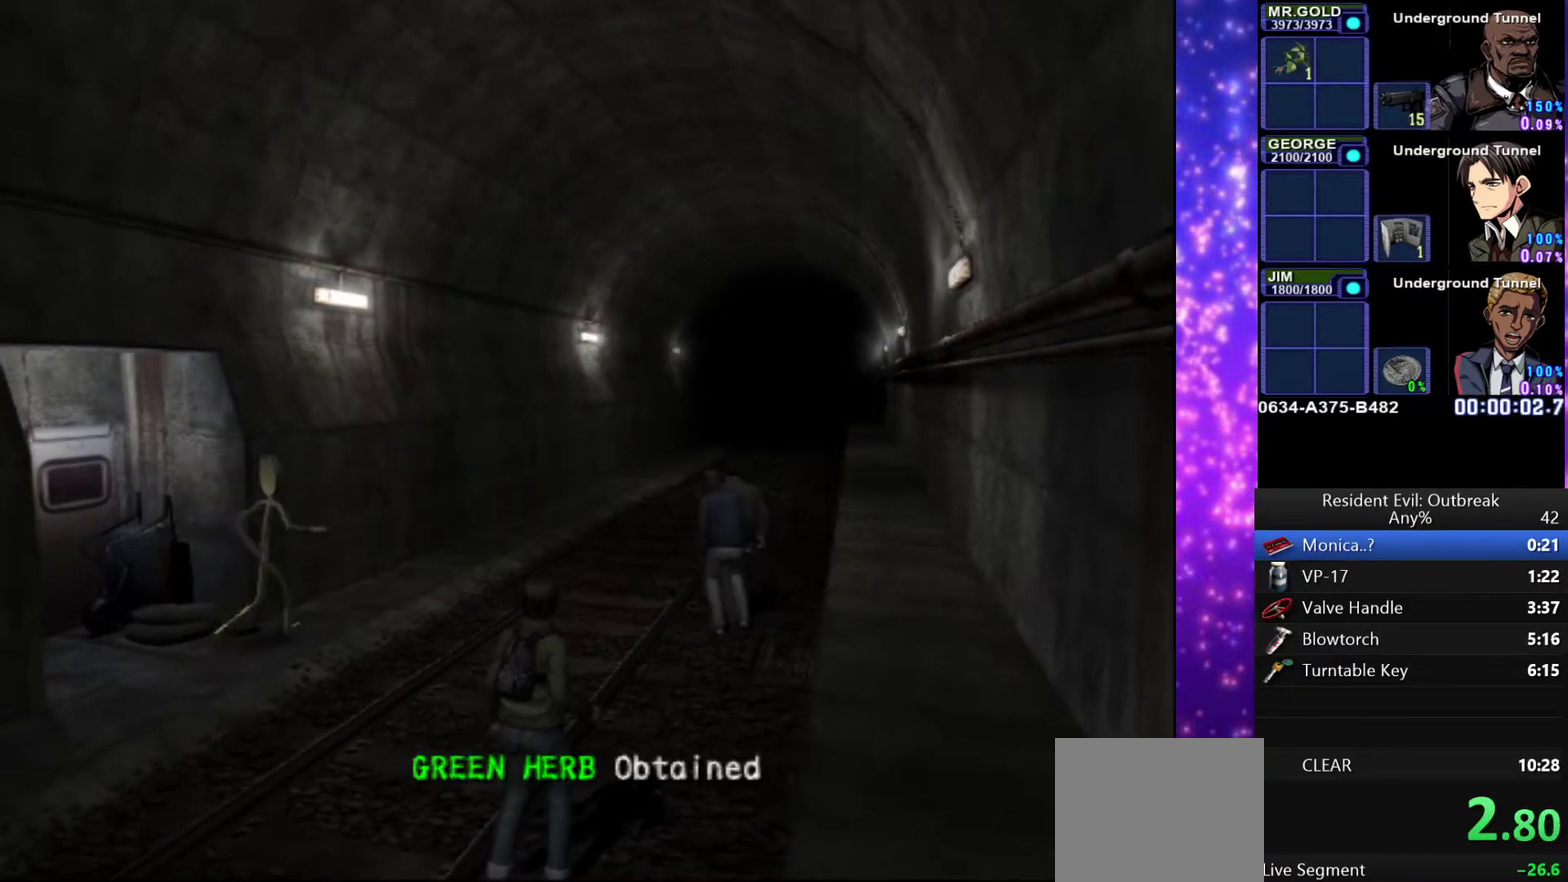
{"buttons": ["CROSS", "DPAD_UP"], "left_stick": "up-right", "right_stick": "center", "events": []}
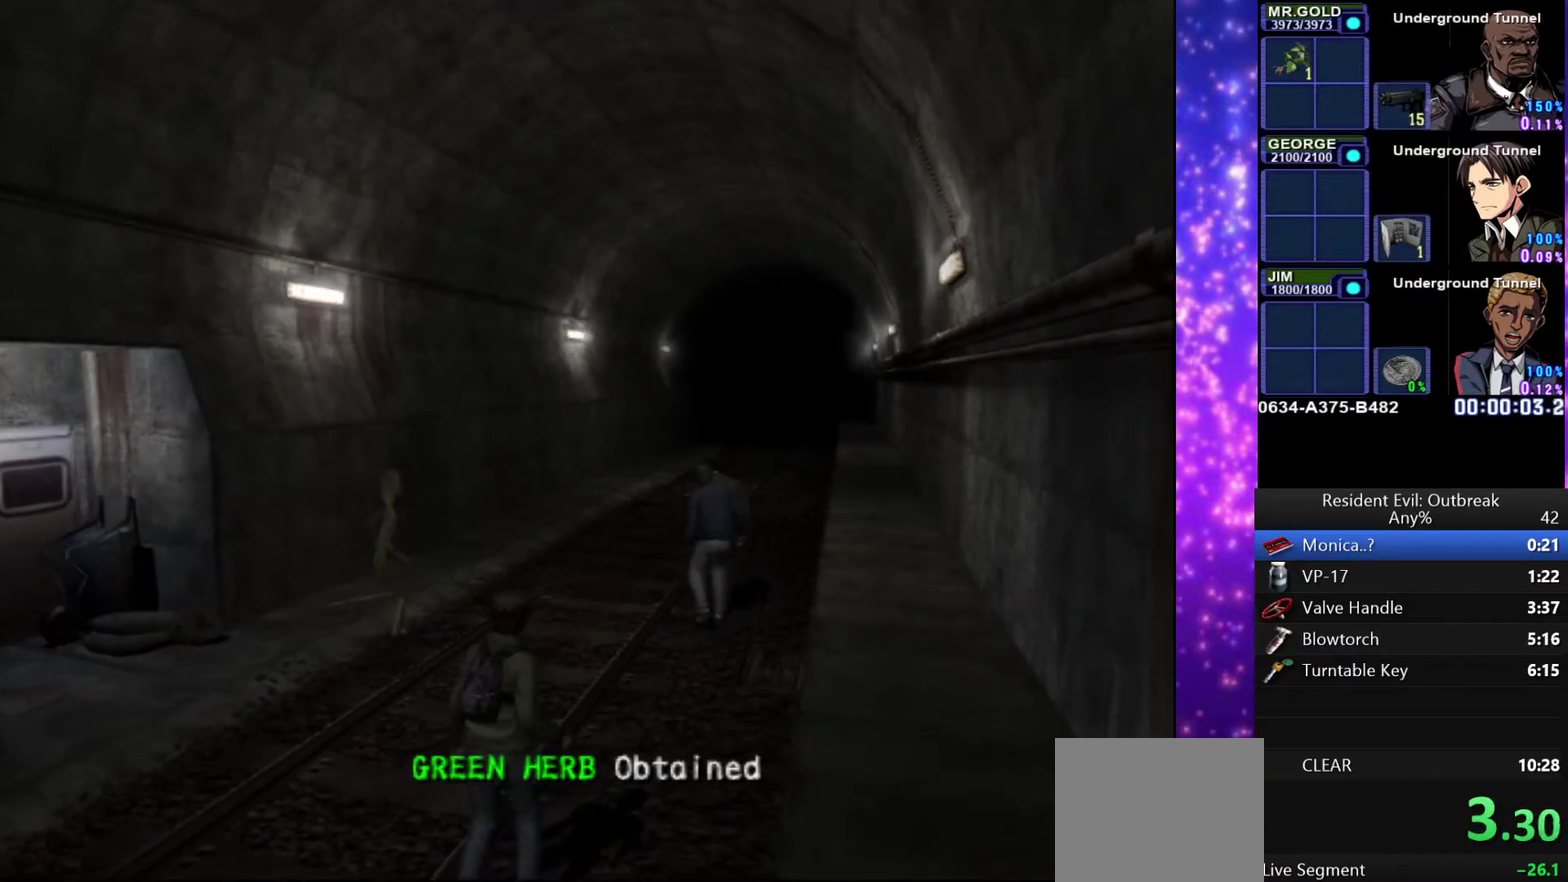
{"buttons": [], "left_stick": "center", "right_stick": "center", "events": [[183, "left_stick", "up"], [417, "DPAD_UP", "up"], [433, "left_stick", "center"], [450, "CROSS", "up"]]}
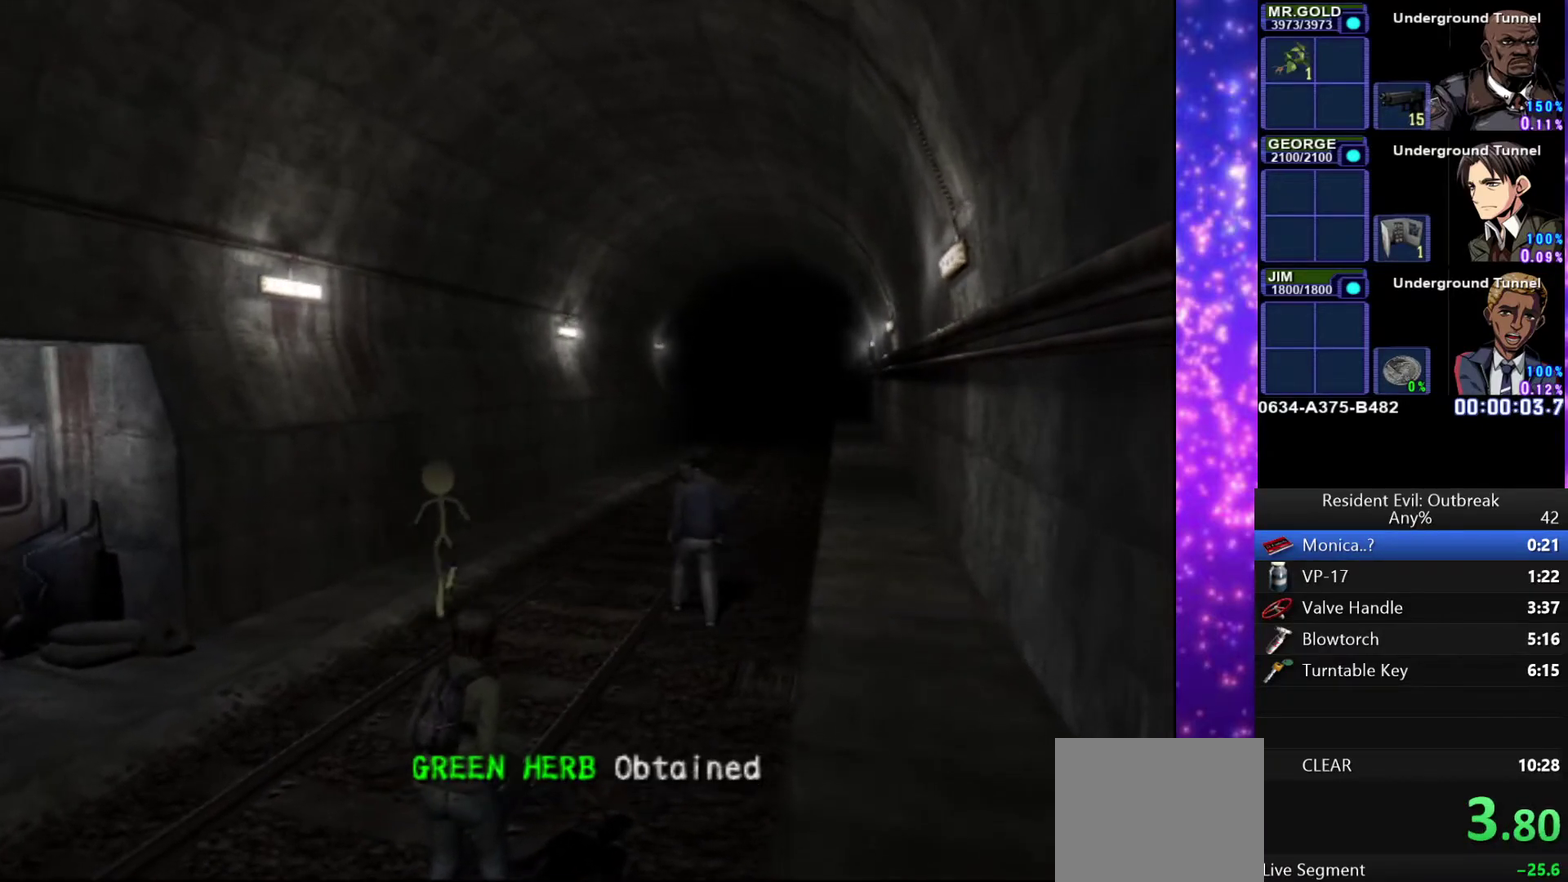
{"buttons": ["DPAD_DOWN"], "left_stick": "center", "right_stick": "center", "events": [[467, "DPAD_DOWN", "down"]]}
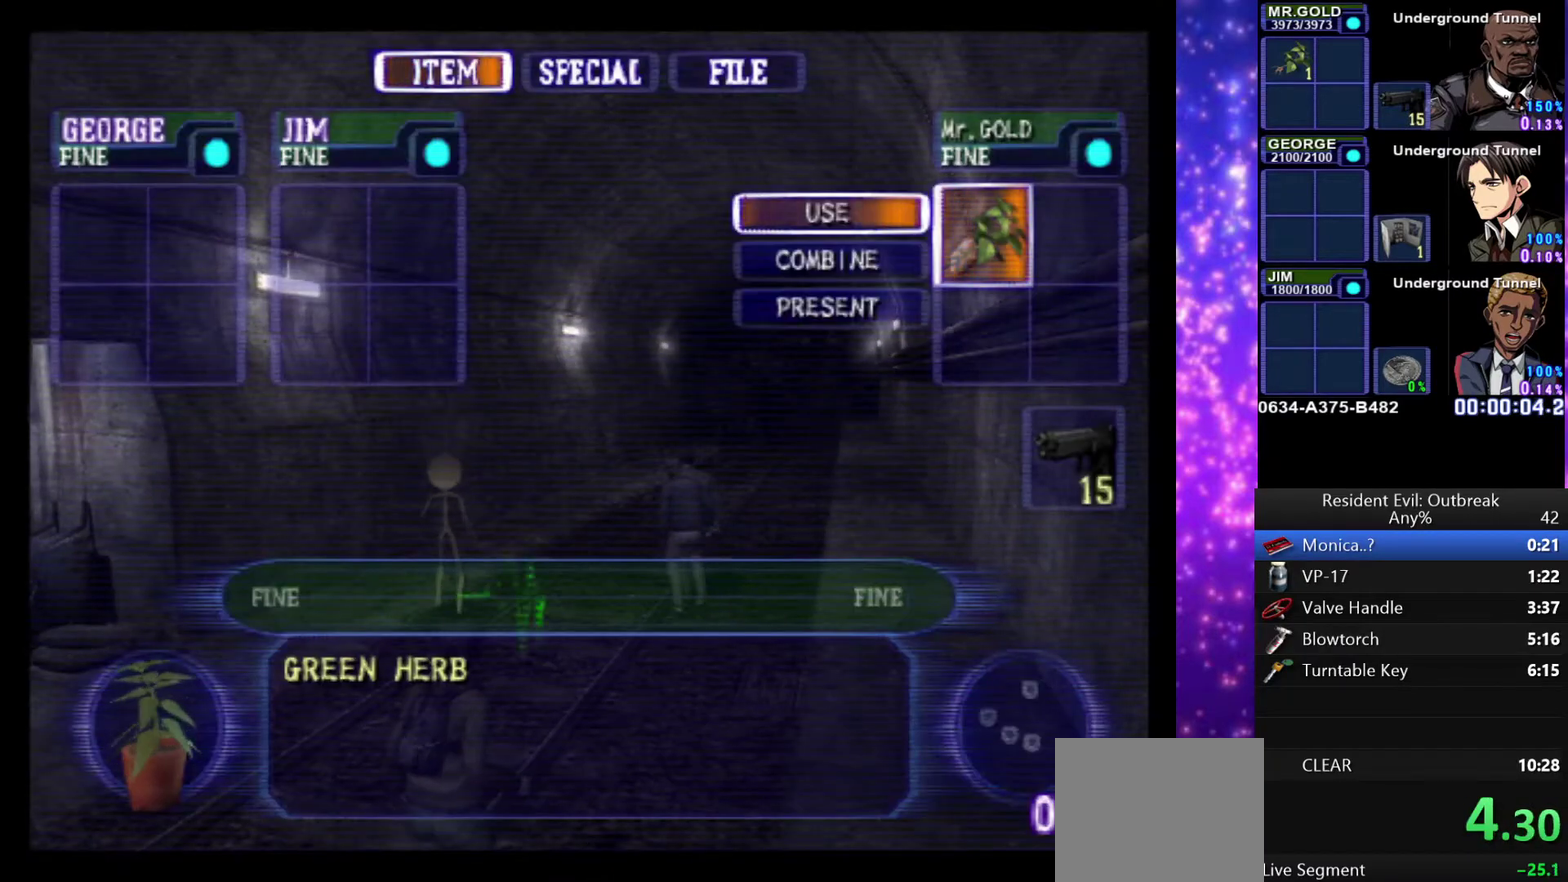
{"buttons": [], "left_stick": "center", "right_stick": "center", "events": [[67, "DPAD_DOWN", "up"], [117, "DPAD_DOWN", "down"], [200, "DPAD_DOWN", "up"]]}
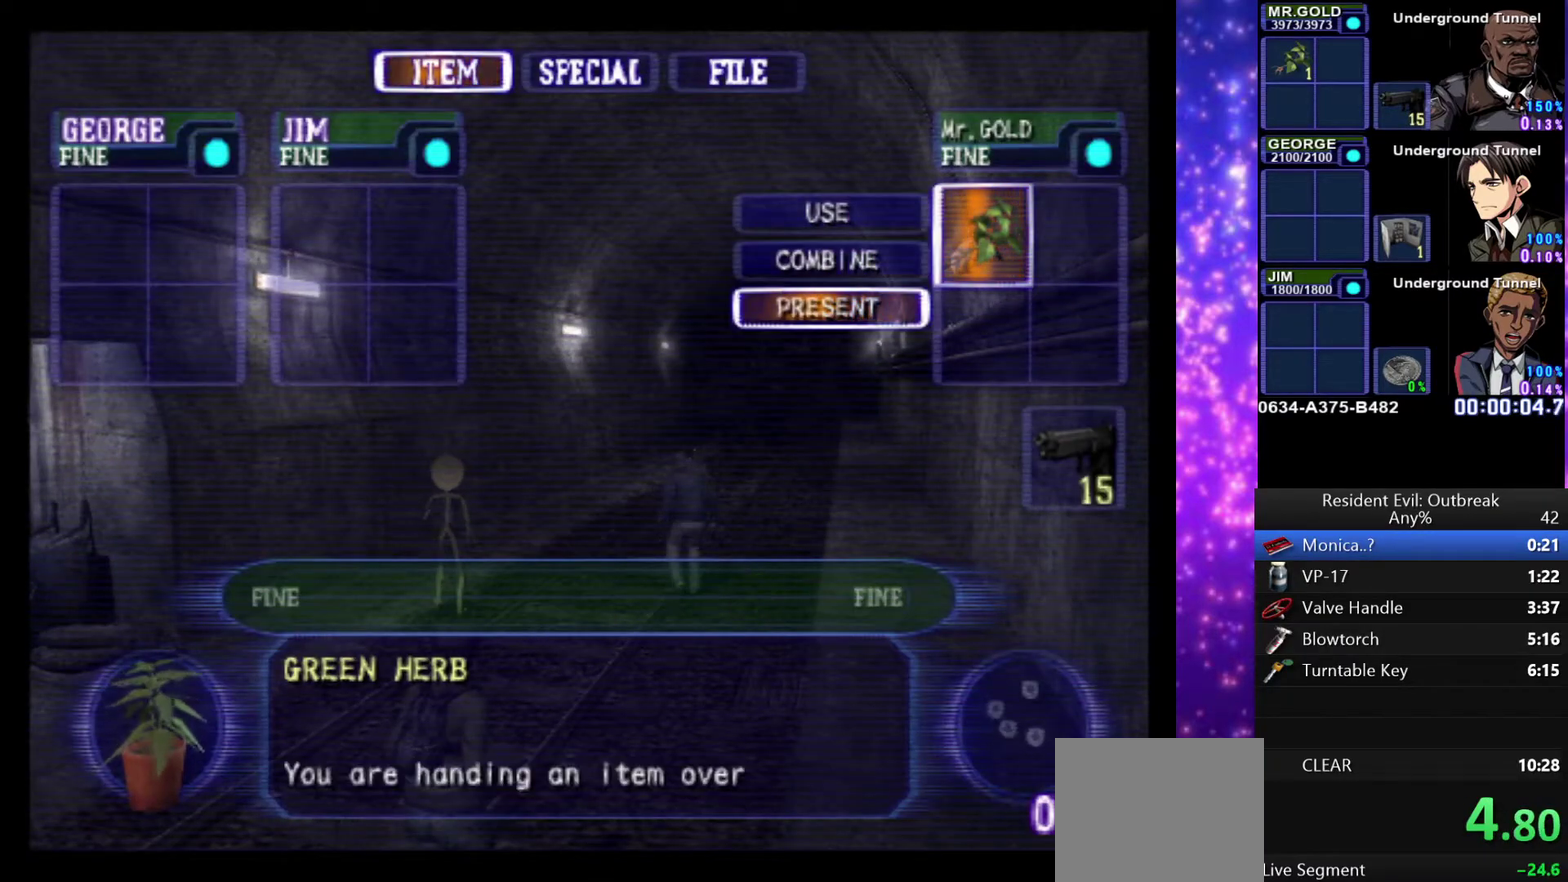
{"buttons": [], "left_stick": "center", "right_stick": "center", "events": []}
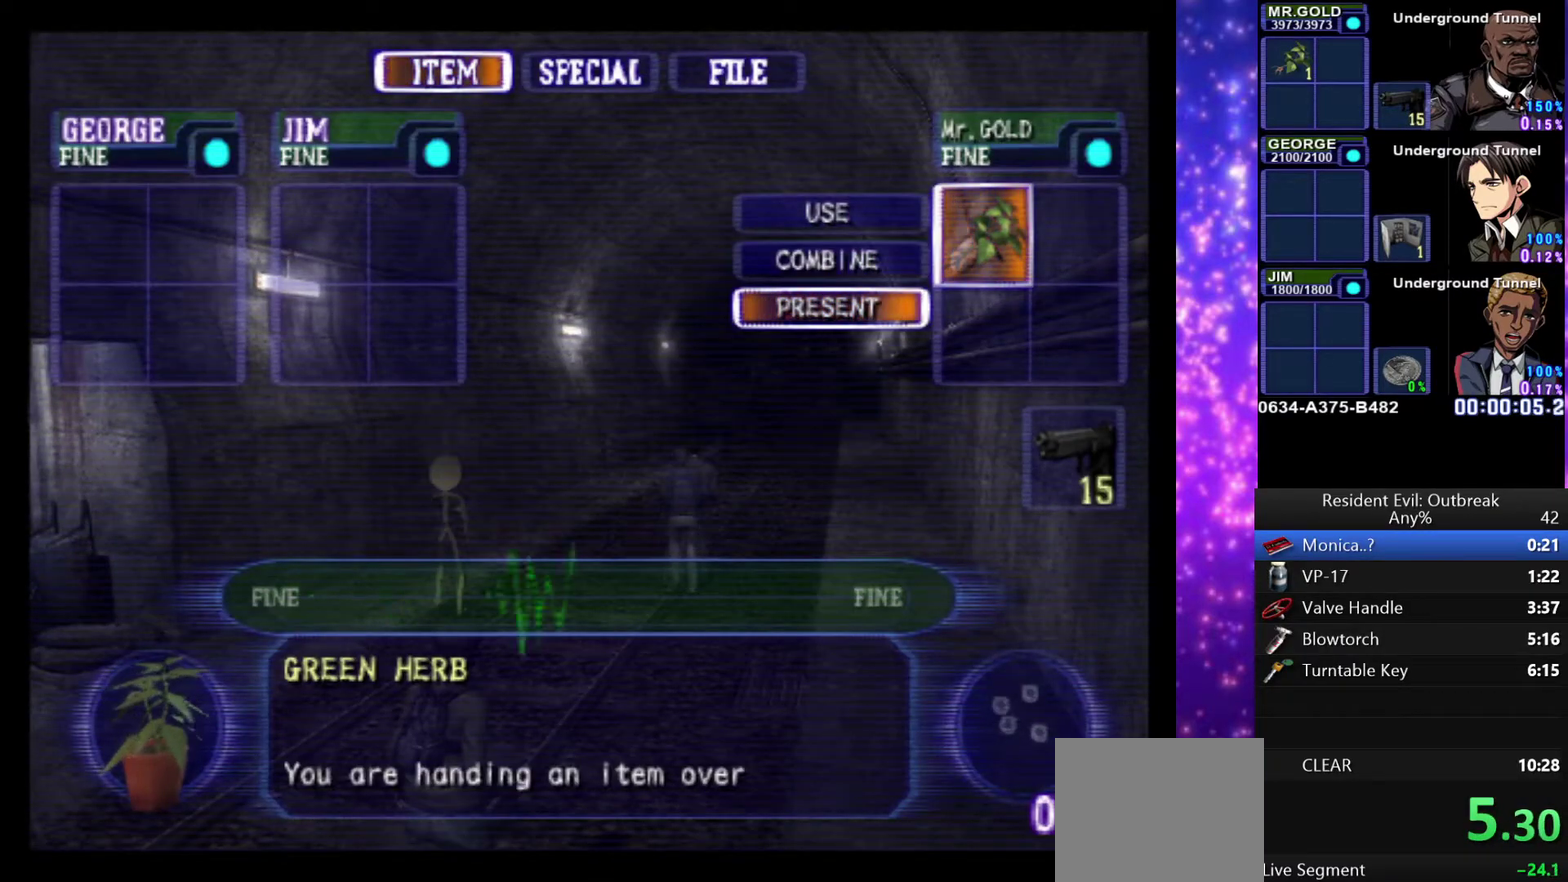
{"buttons": [], "left_stick": "center", "right_stick": "center", "events": []}
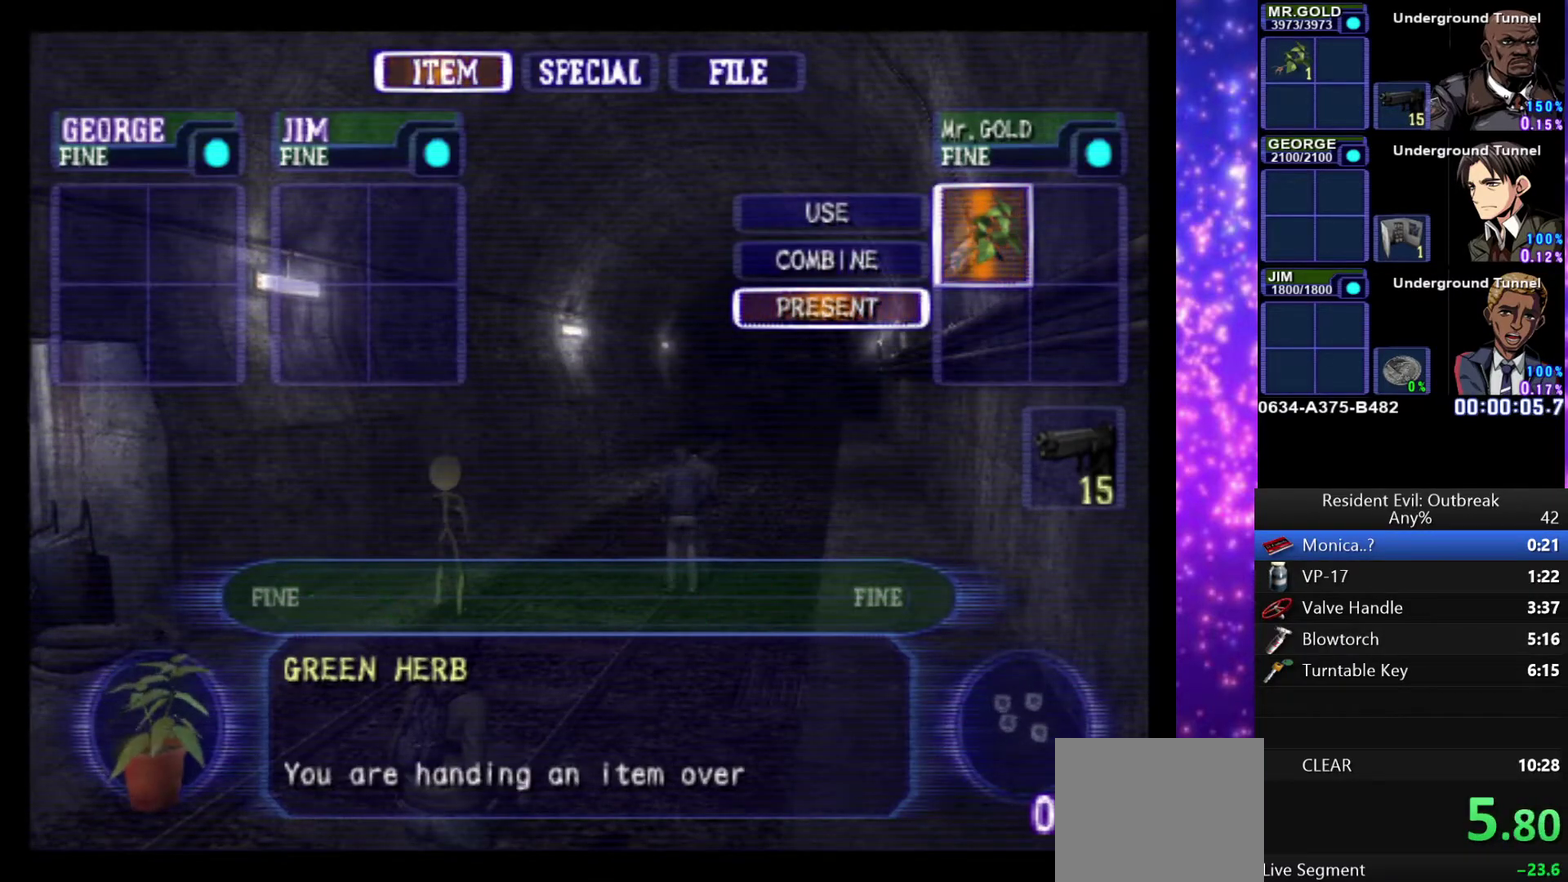
{"buttons": [], "left_stick": "center", "right_stick": "center", "events": []}
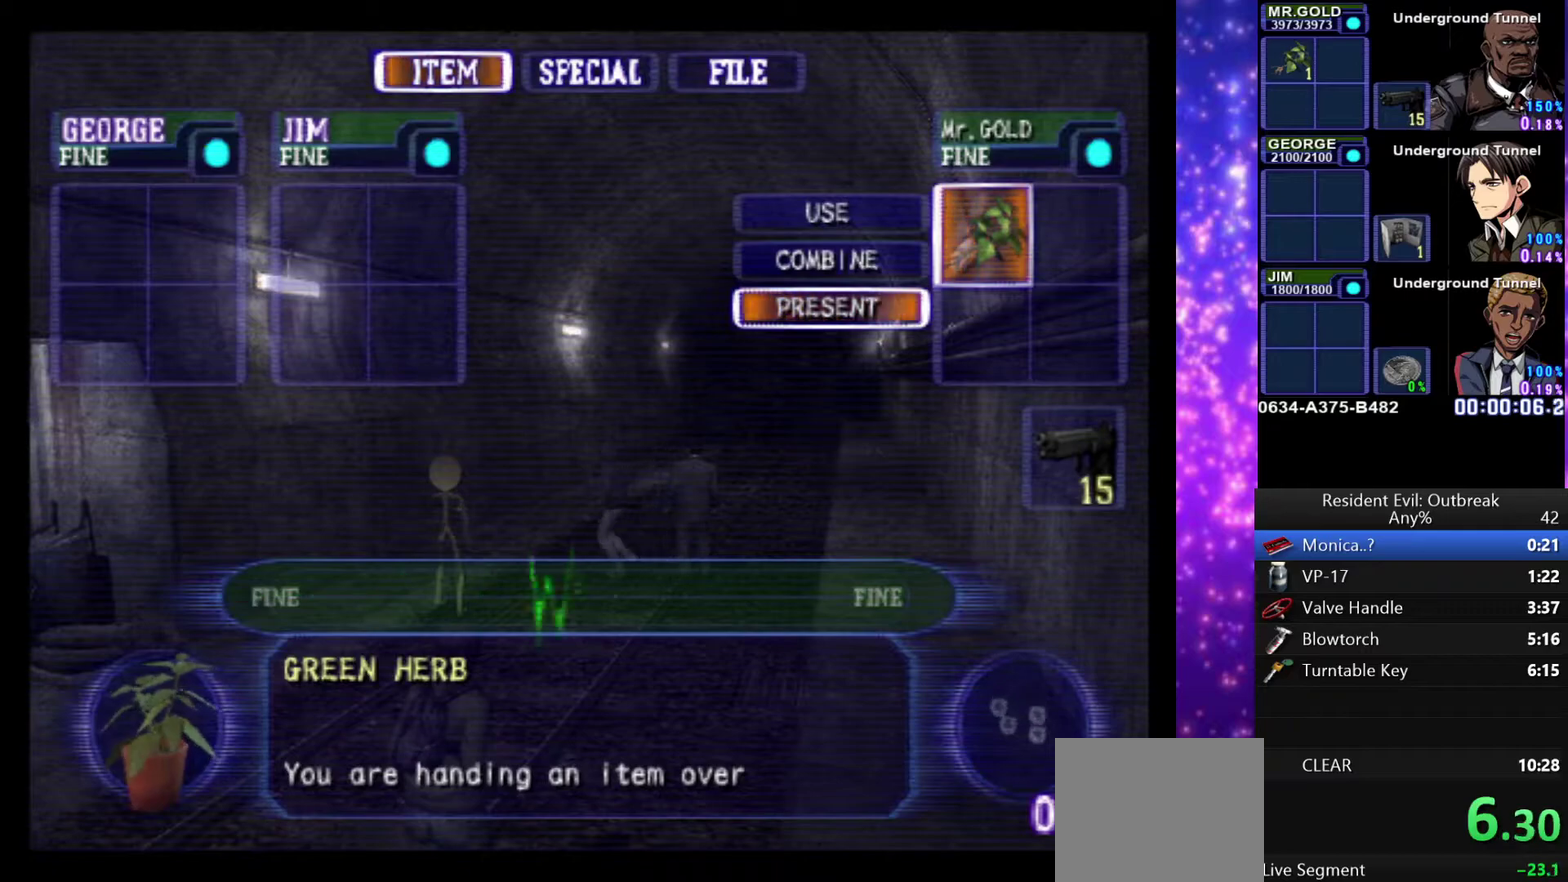
{"buttons": [], "left_stick": "center", "right_stick": "center", "events": []}
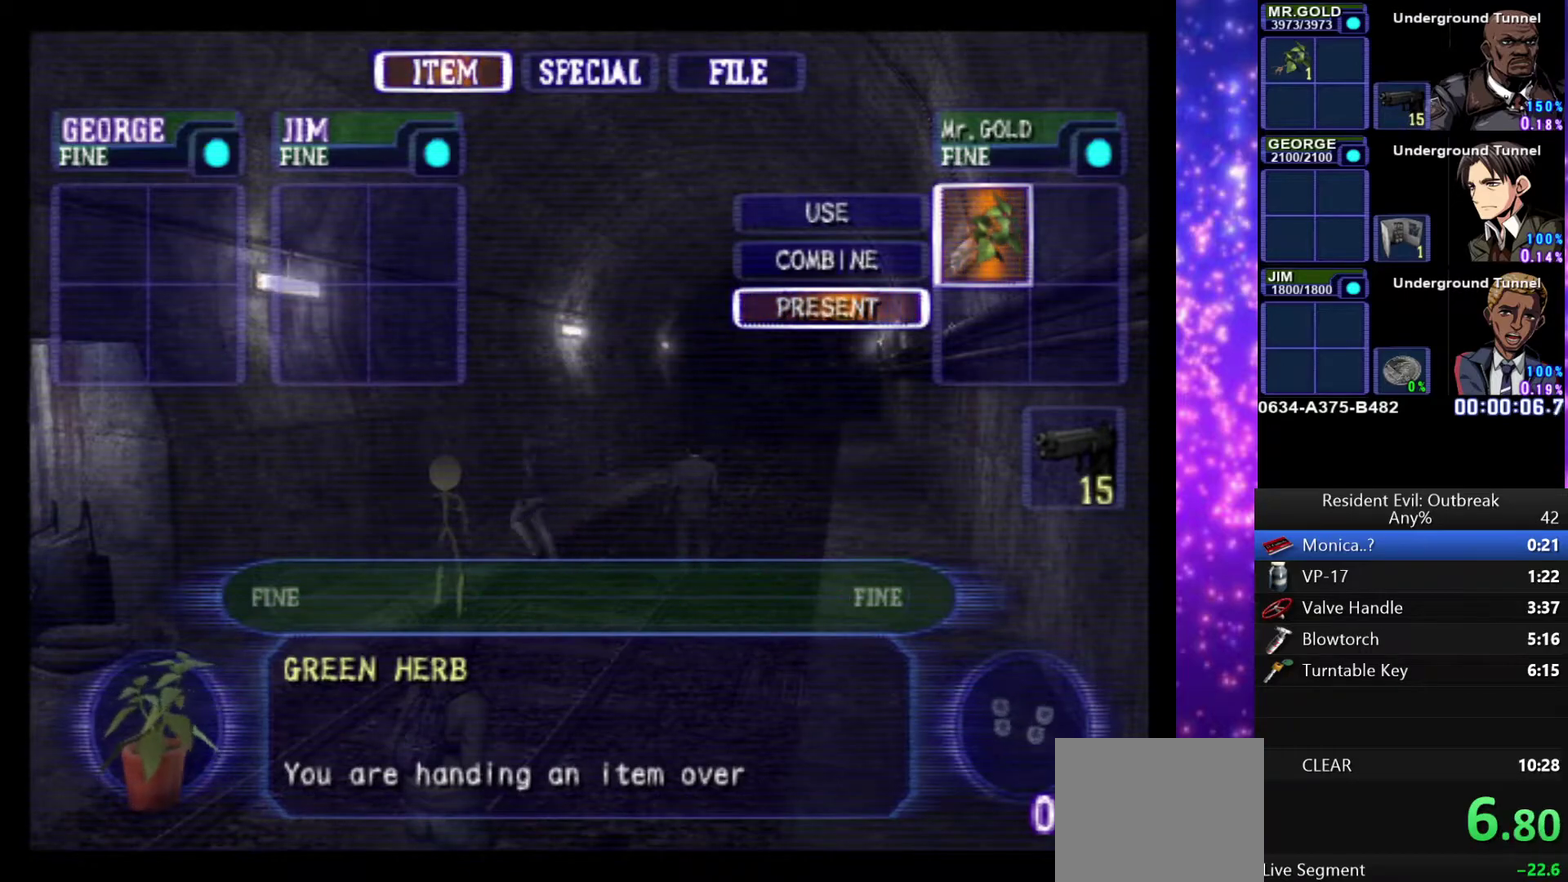
{"buttons": [], "left_stick": "center", "right_stick": "center", "events": []}
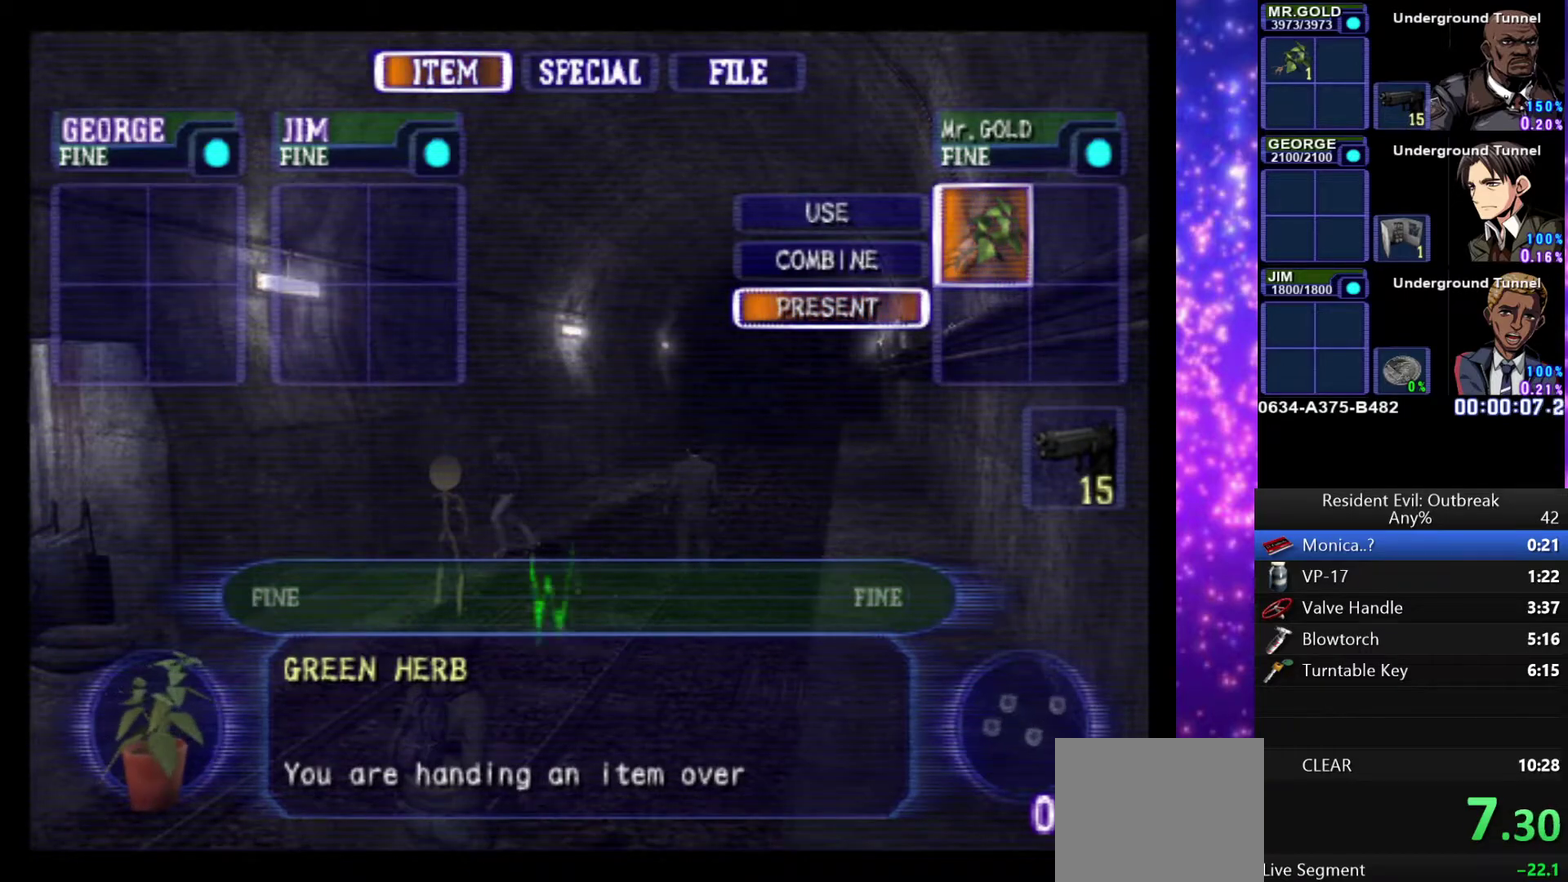
{"buttons": [], "left_stick": "down-left", "right_stick": "center", "events": [[50, "left_stick", "down-right"], [267, "left_stick", "up-left"], [317, "left_stick", "down-right"], [400, "left_stick", "down"], [483, "left_stick", "down-left"]]}